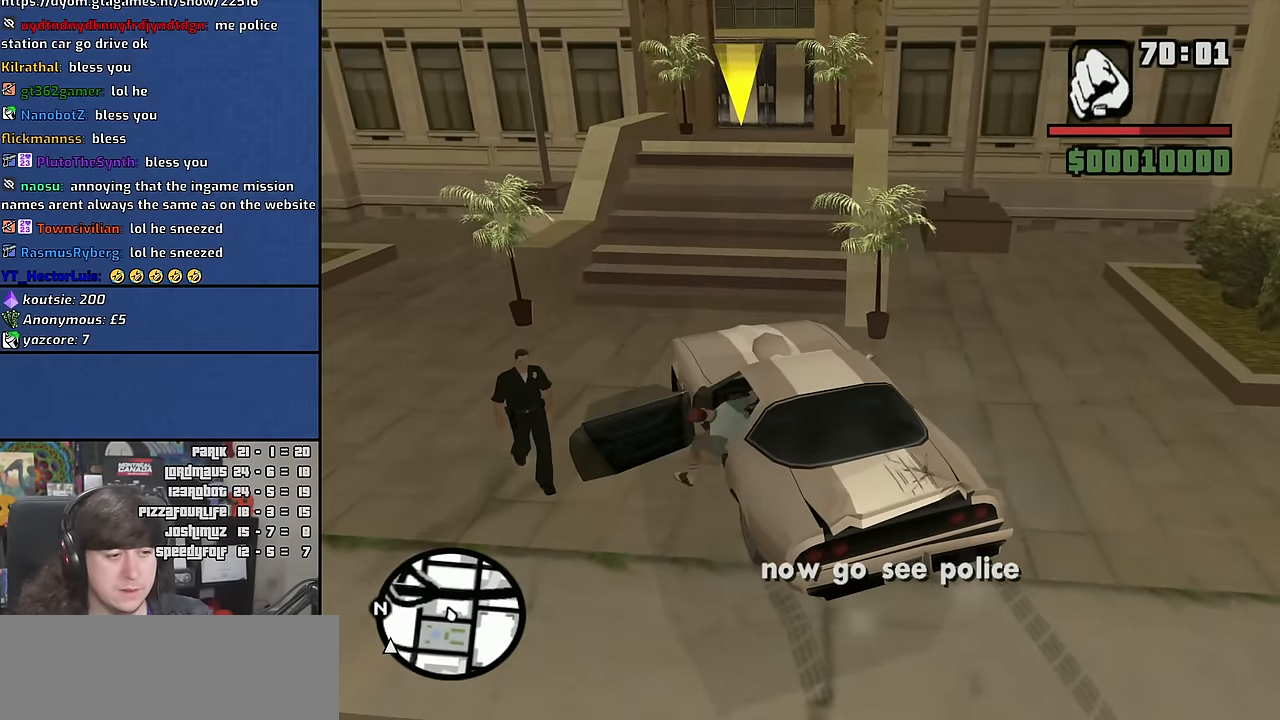
Gameplay with keyboard and mouse; each line is a JSON object with the keys and mouse buttons held at the frame after it. "events" lists presses ("down") and releases ("up") of "1", "2", "3", "4", "5", "6", "a", "alt", "b", "c", "ctrl", "d", "down", "e", "escape", "f", "f1", "f2", "f3", "g", "h", "left", "n", "num2", "q", "r", "right", "s", "shift", "space", "t", "tab", "up", "v", "w", "x", "y", "z", "mouse_wheel" and "mouse_right" between this image and that frame as [ms after this image, input, new state], when the widget could be followed in between. "mouse_wheel", "mouse_right" = the "wheel", "right" buttons of the "mouse" list. No other keys are recorded. "wheel" means that the mouse wheel is clicked or scrolled. Mouse movement is not recorded. Not read: other_keys.
{"keys": ["a", "w"], "mouse": [], "events": [[133, "space", "down"], [250, "space", "up"], [333, "space", "down"], [450, "space", "up"]]}
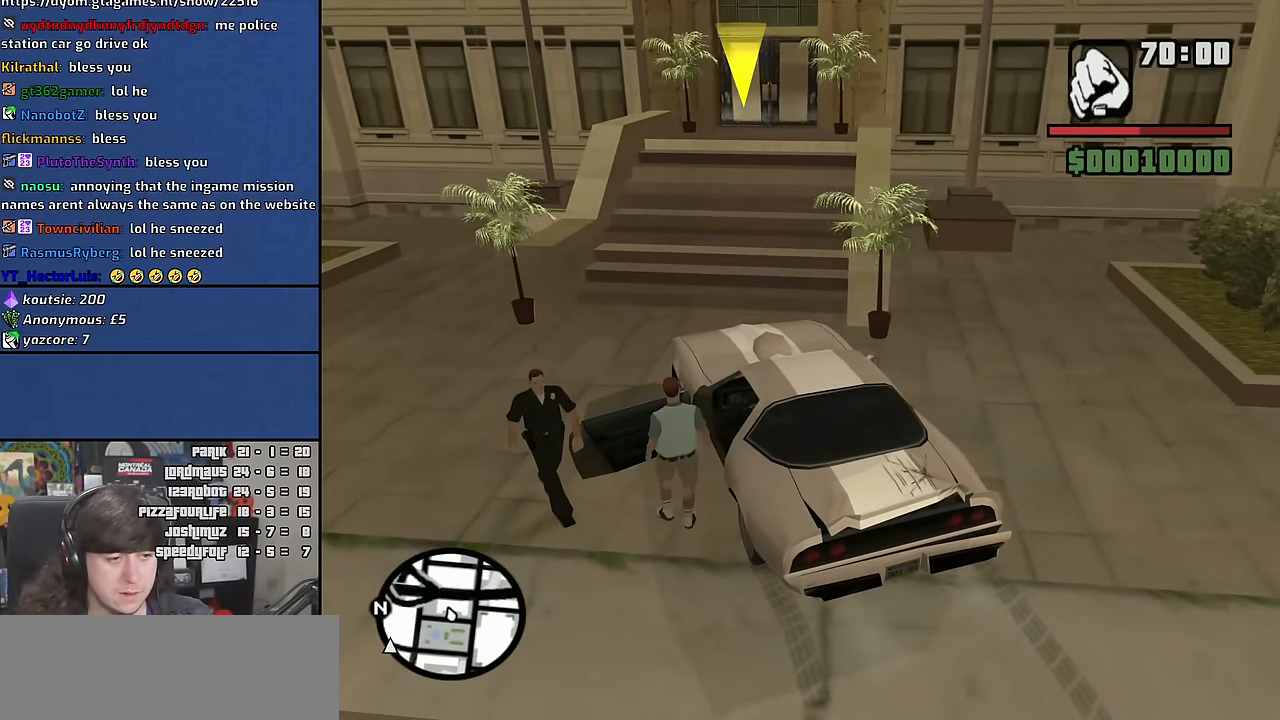
{"keys": ["w"], "mouse": [], "events": [[50, "space", "down"], [133, "space", "up"], [217, "space", "down"], [283, "a", "up"], [317, "space", "up"], [400, "space", "down"], [501, "space", "up"]]}
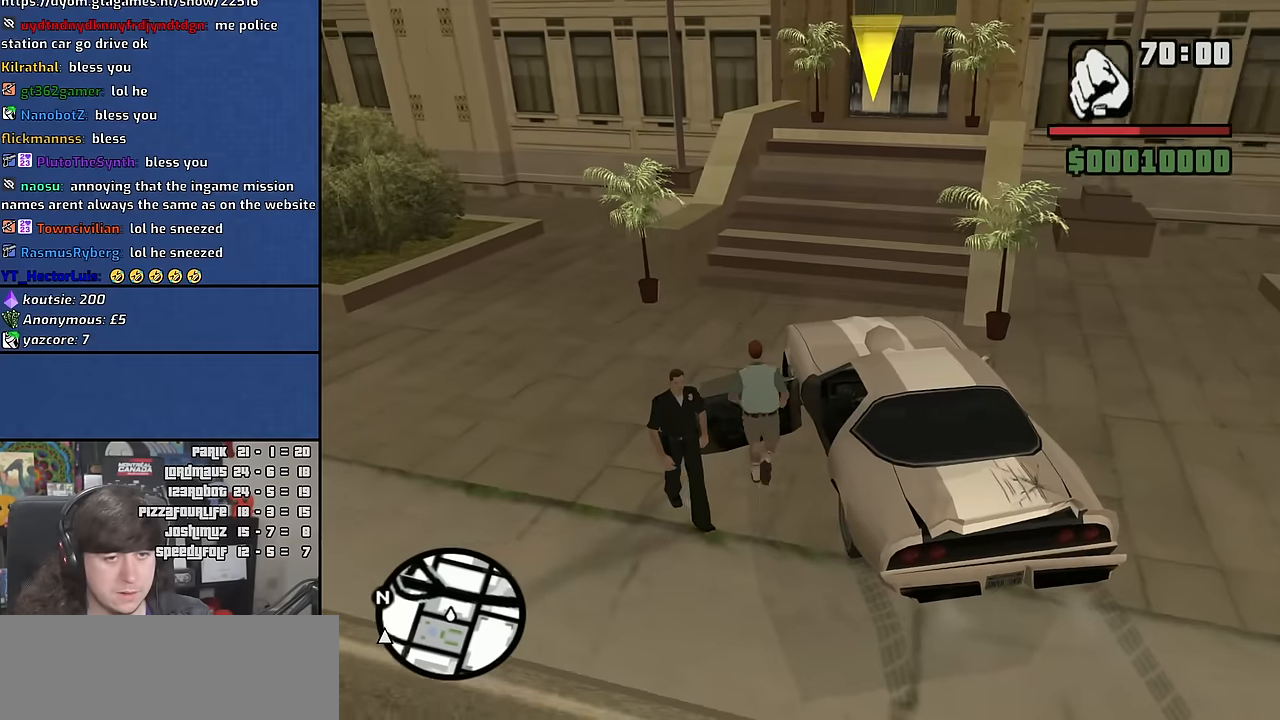
{"keys": ["w"], "mouse": [], "events": [[66, "mouse_wheel", "down"], [100, "space", "down"], [216, "mouse_wheel", "up"], [216, "space", "up"], [266, "mouse_wheel", "down"], [300, "space", "down"], [416, "mouse_wheel", "up"], [416, "space", "up"]]}
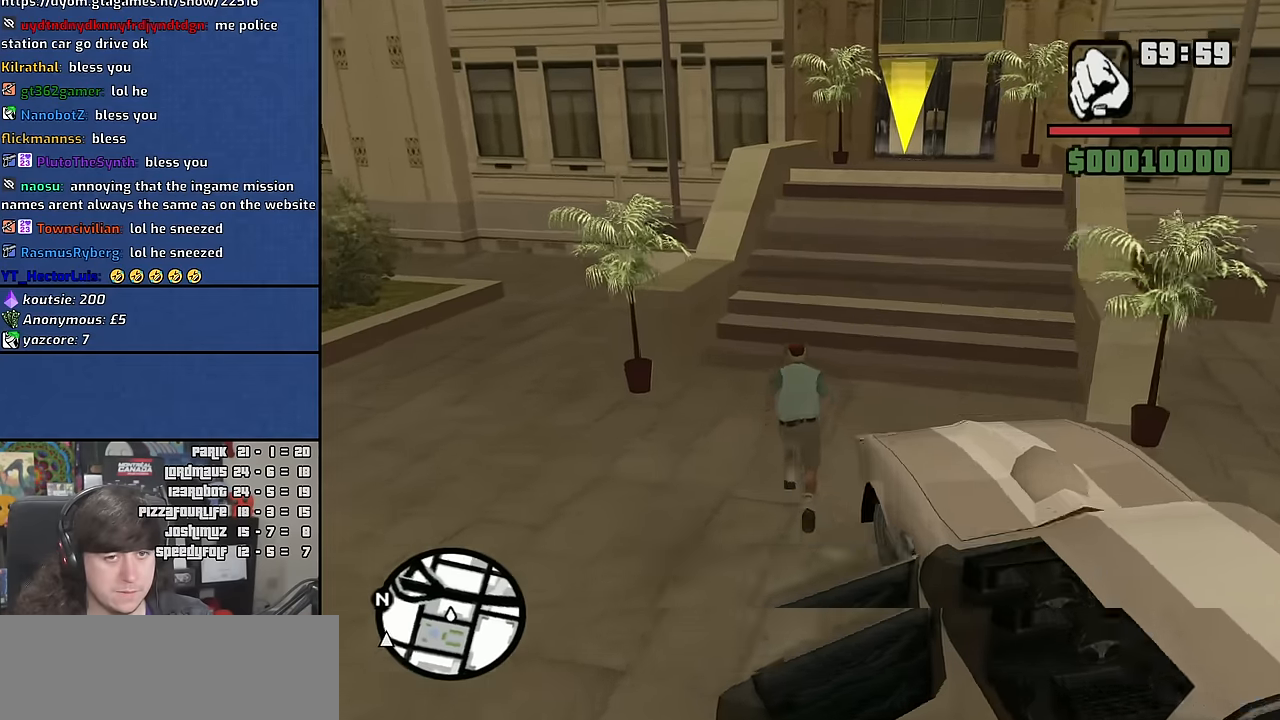
{"keys": ["w"], "mouse": [], "events": [[16, "space", "down"], [100, "space", "up"], [200, "space", "down"], [283, "space", "up"], [383, "space", "down"], [483, "space", "up"]]}
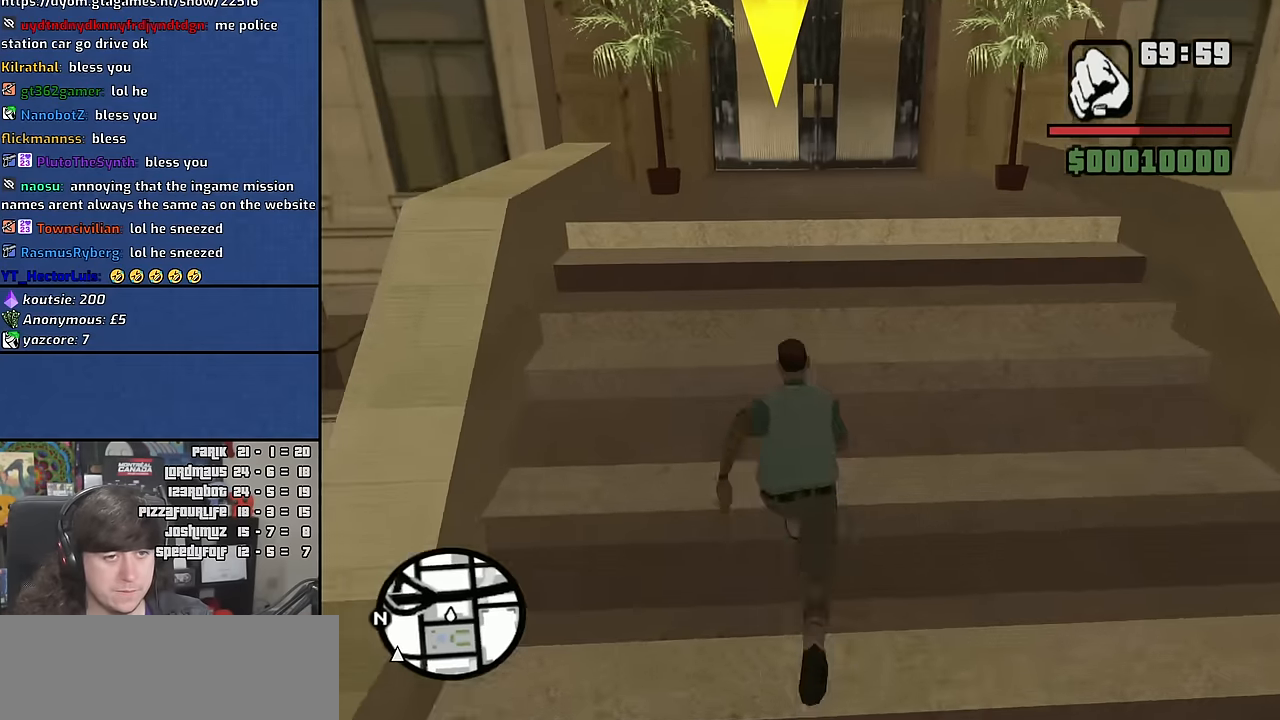
{"keys": ["space", "w"], "mouse": [], "events": [[66, "space", "down"], [150, "space", "up"], [233, "space", "down"], [333, "space", "up"], [416, "space", "down"]]}
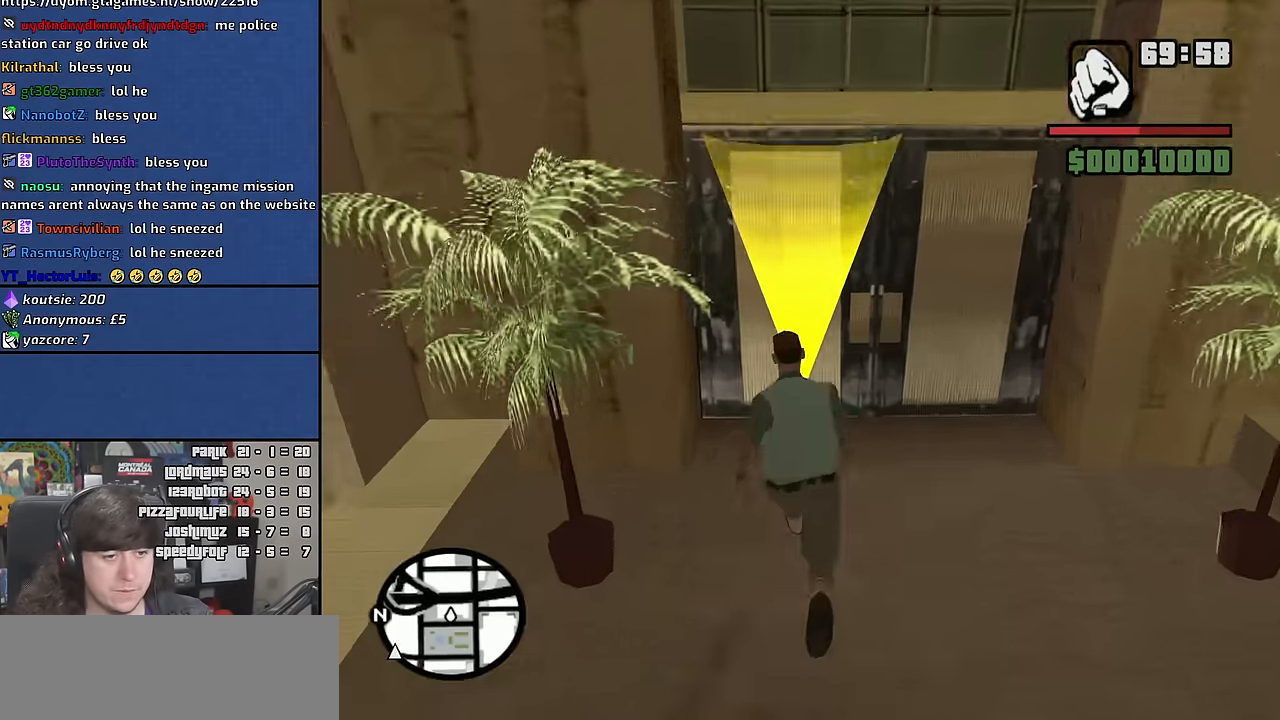
{"keys": [], "mouse": [], "events": [[16, "space", "up"], [66, "w", "up"]]}
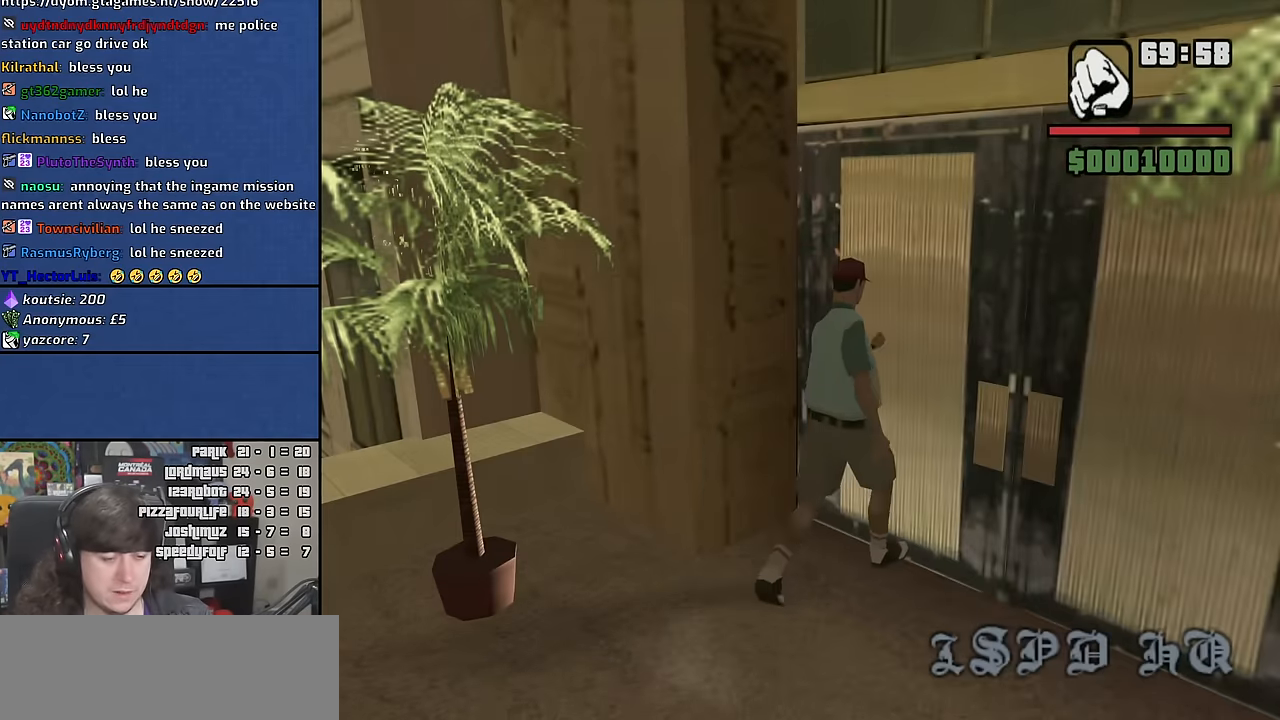
{"keys": [], "mouse": [], "events": []}
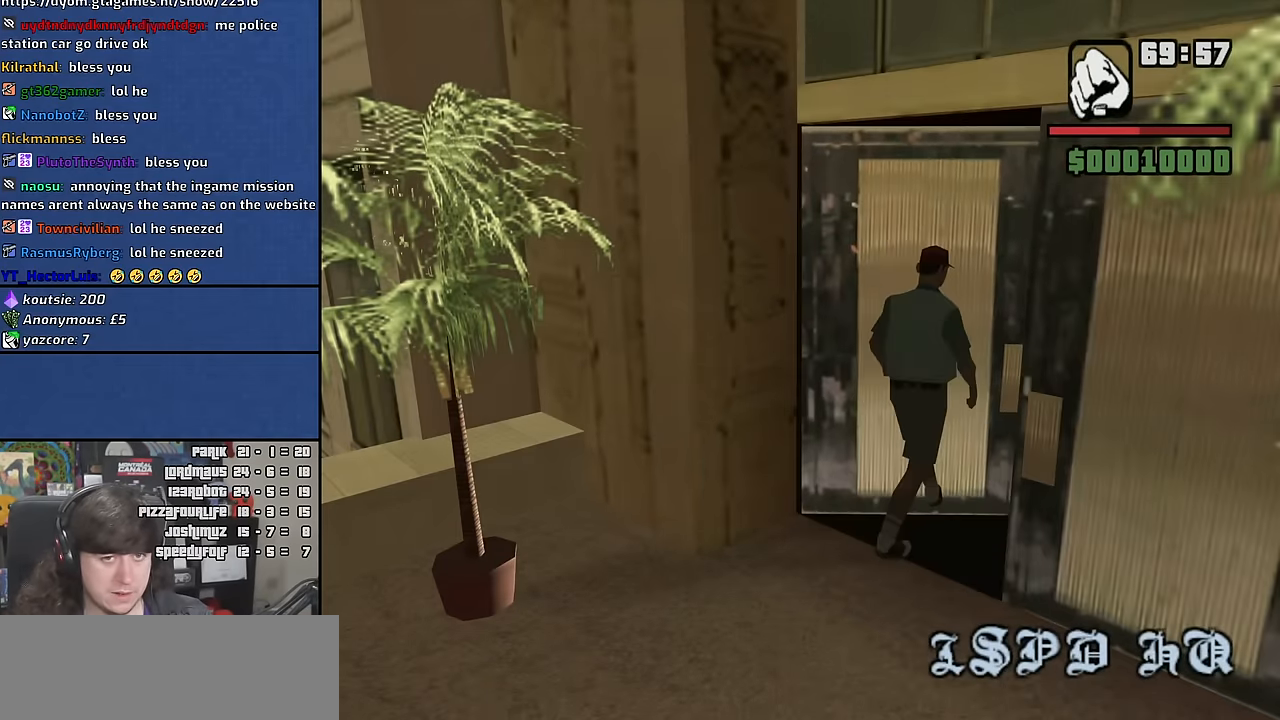
{"keys": [], "mouse": [], "events": []}
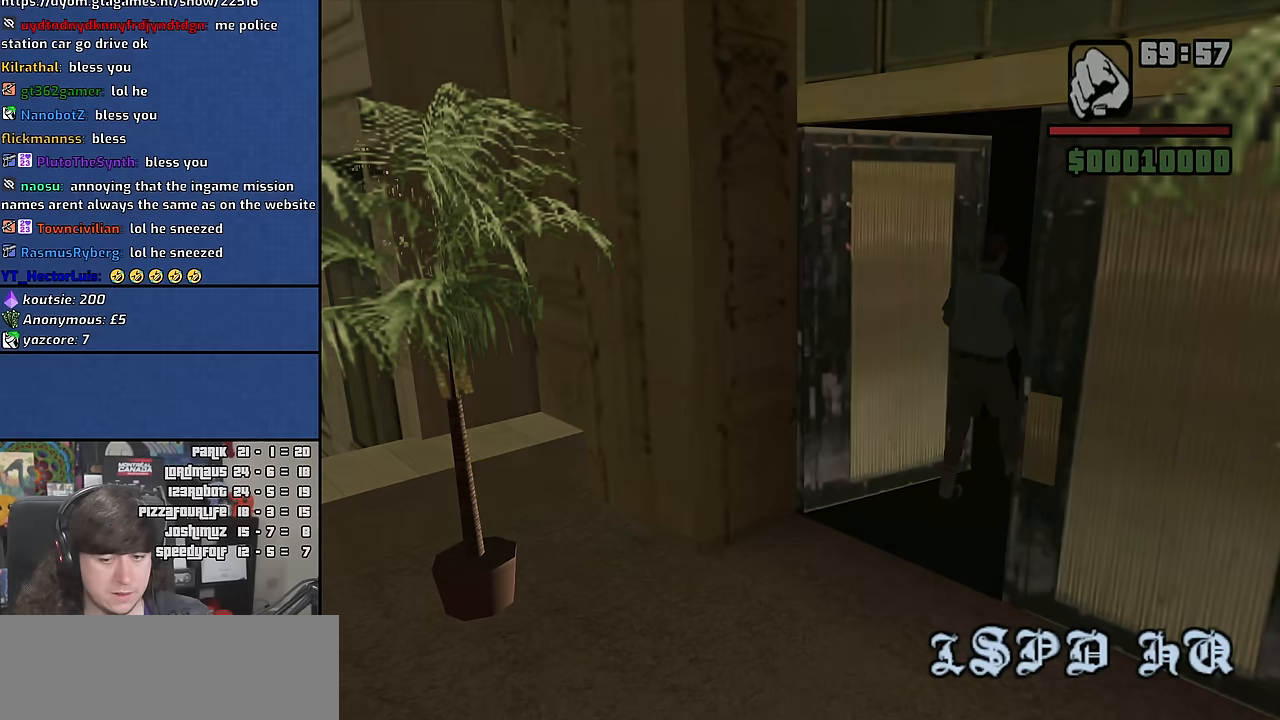
{"keys": ["w"], "mouse": [], "events": [[134, "w", "down"]]}
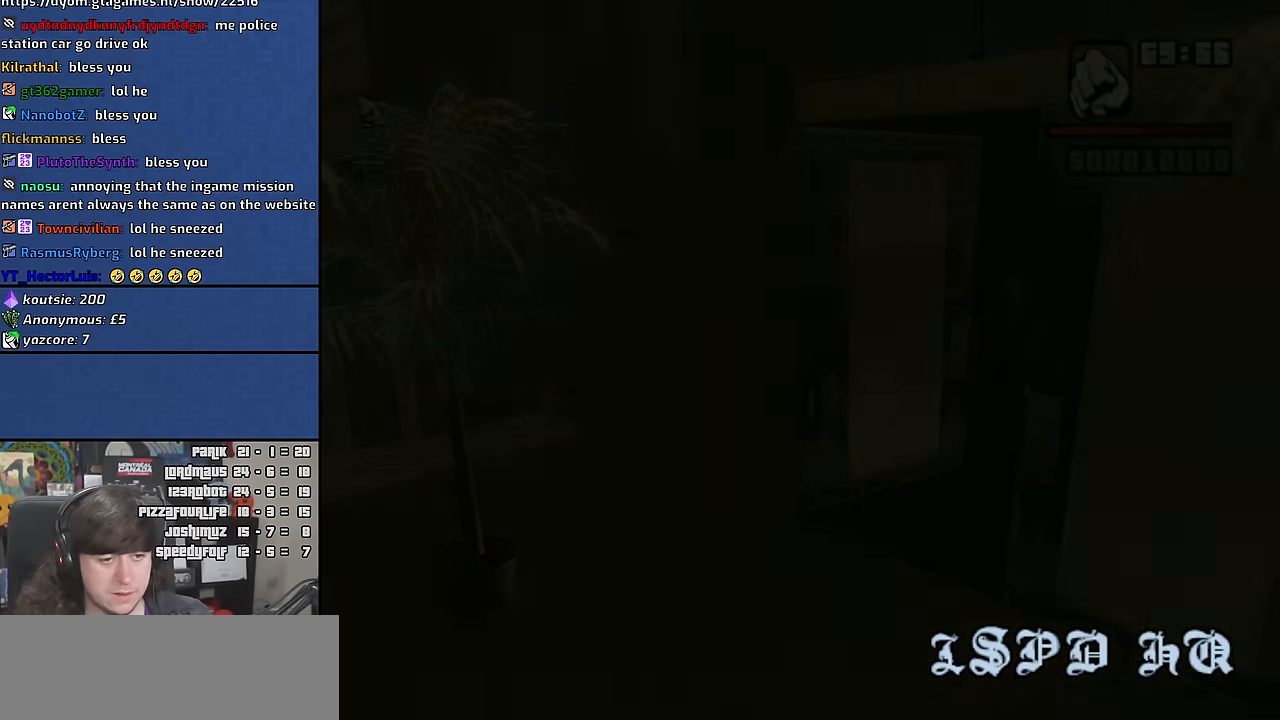
{"keys": ["w"], "mouse": [], "events": []}
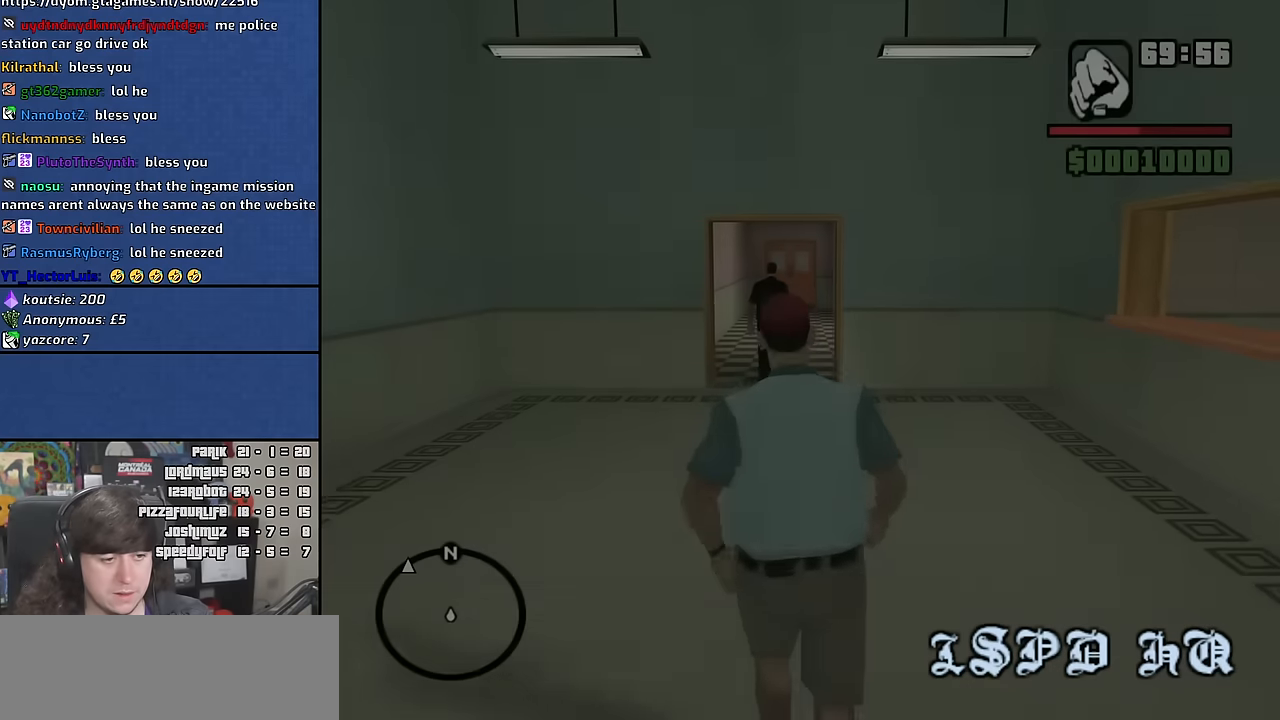
{"keys": ["w"], "mouse": [], "events": [[400, "space", "down"], [500, "space", "up"]]}
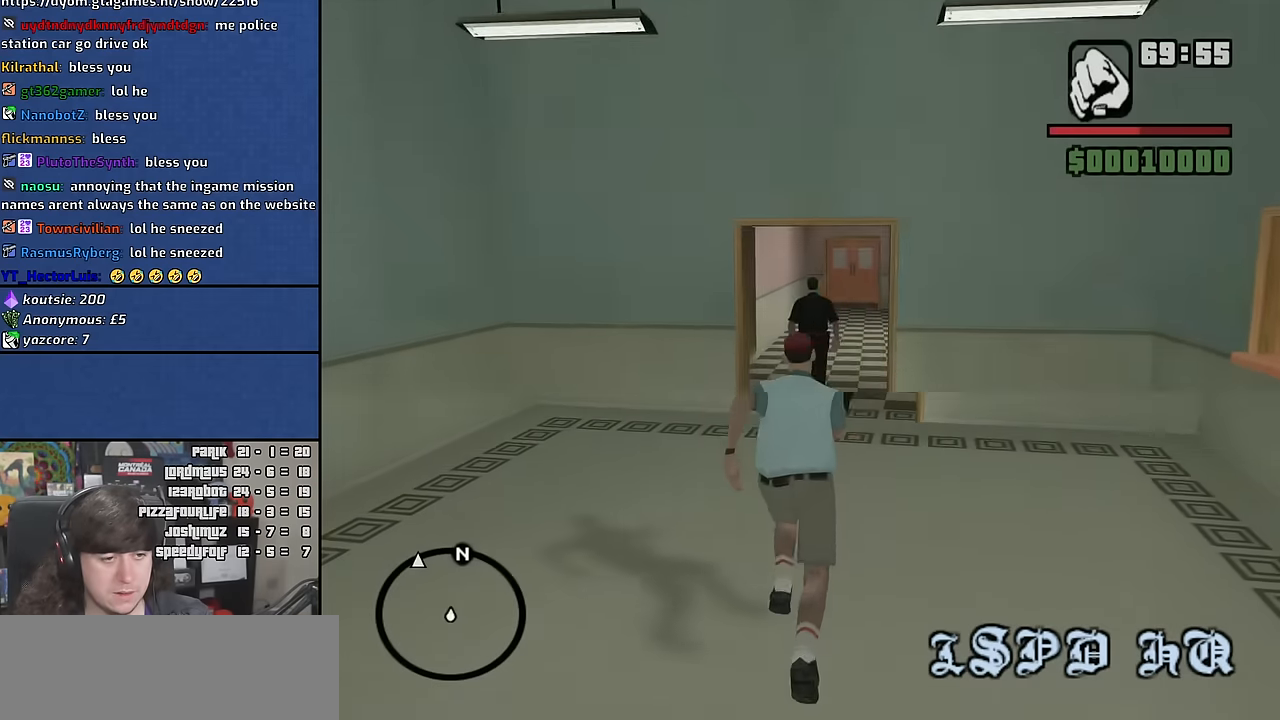
{"keys": ["d", "w"], "mouse": [], "events": [[84, "space", "down"], [200, "space", "up"], [317, "d", "down"], [317, "space", "down"], [417, "space", "up"]]}
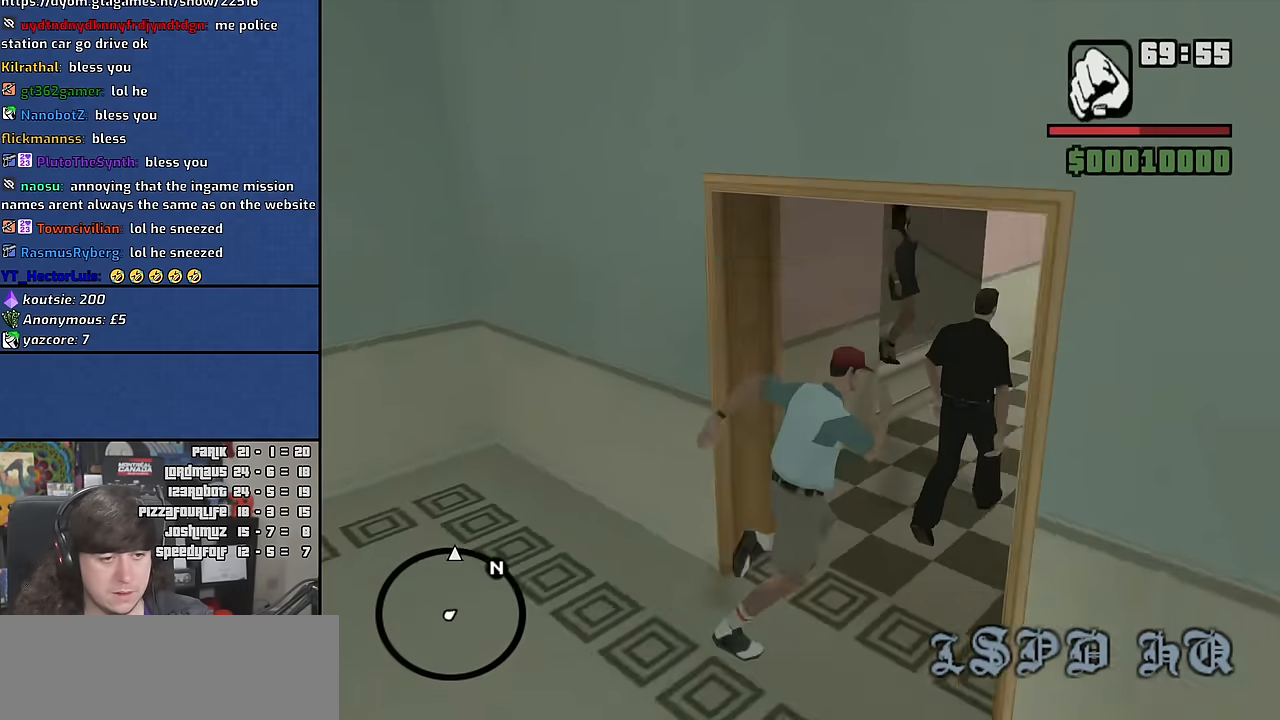
{"keys": ["space", "w"], "mouse": [], "events": [[34, "d", "up"], [50, "space", "down"], [167, "space", "up"], [267, "space", "down"], [367, "space", "up"], [500, "space", "down"]]}
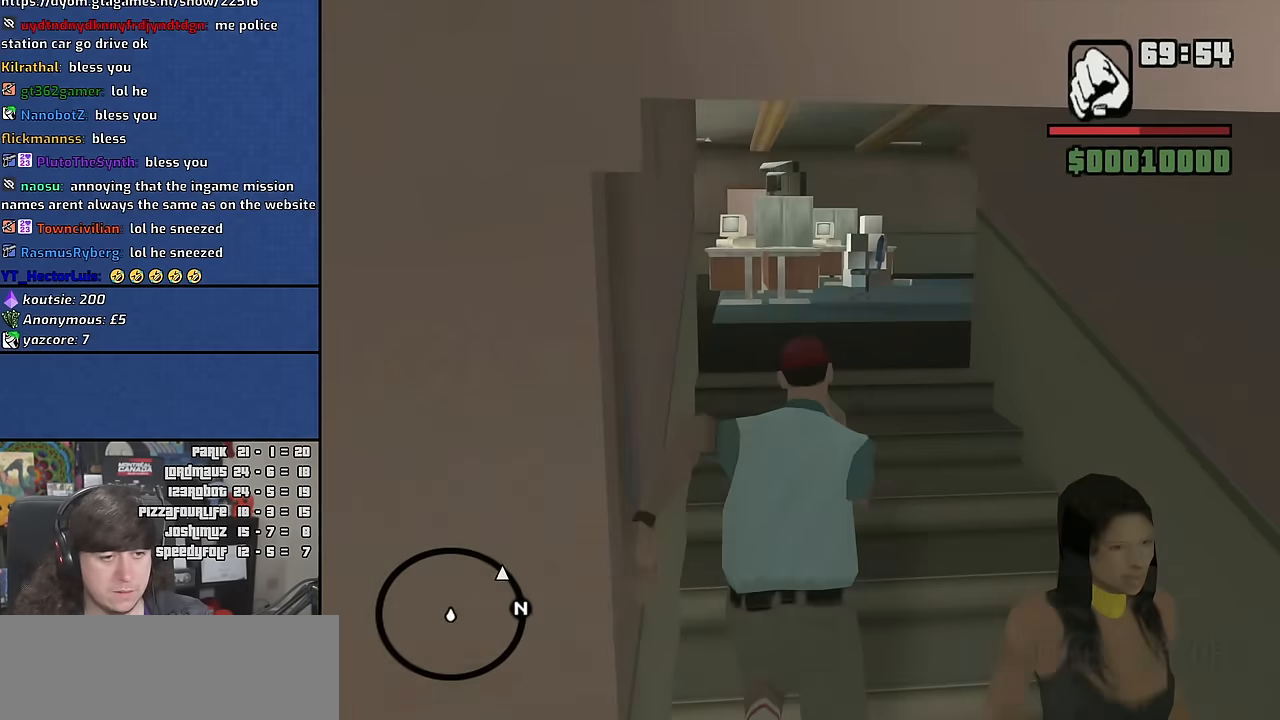
{"keys": ["a", "space", "w"], "mouse": [], "events": [[84, "space", "up"], [200, "space", "down"], [300, "space", "up"], [400, "a", "down"], [434, "space", "down"]]}
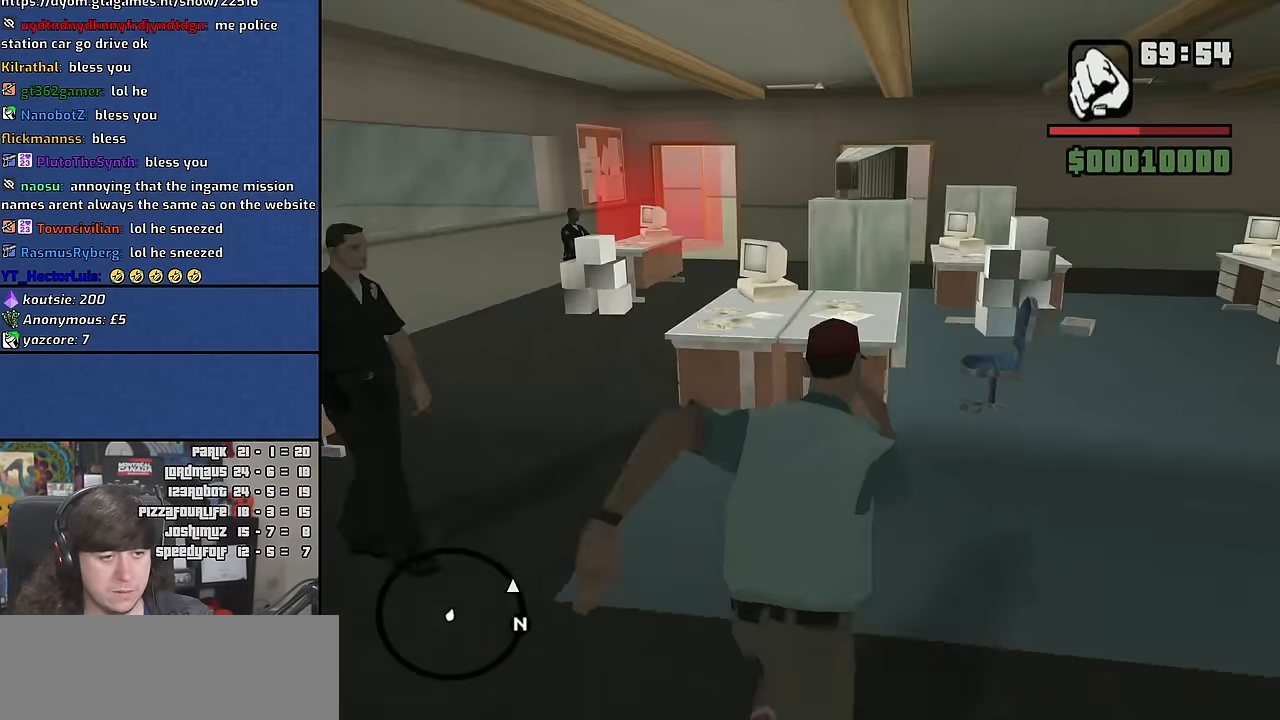
{"keys": ["w"], "mouse": [], "events": [[50, "space", "up"], [134, "space", "down"], [167, "a", "up"], [250, "space", "up"], [350, "space", "down"], [434, "space", "up"]]}
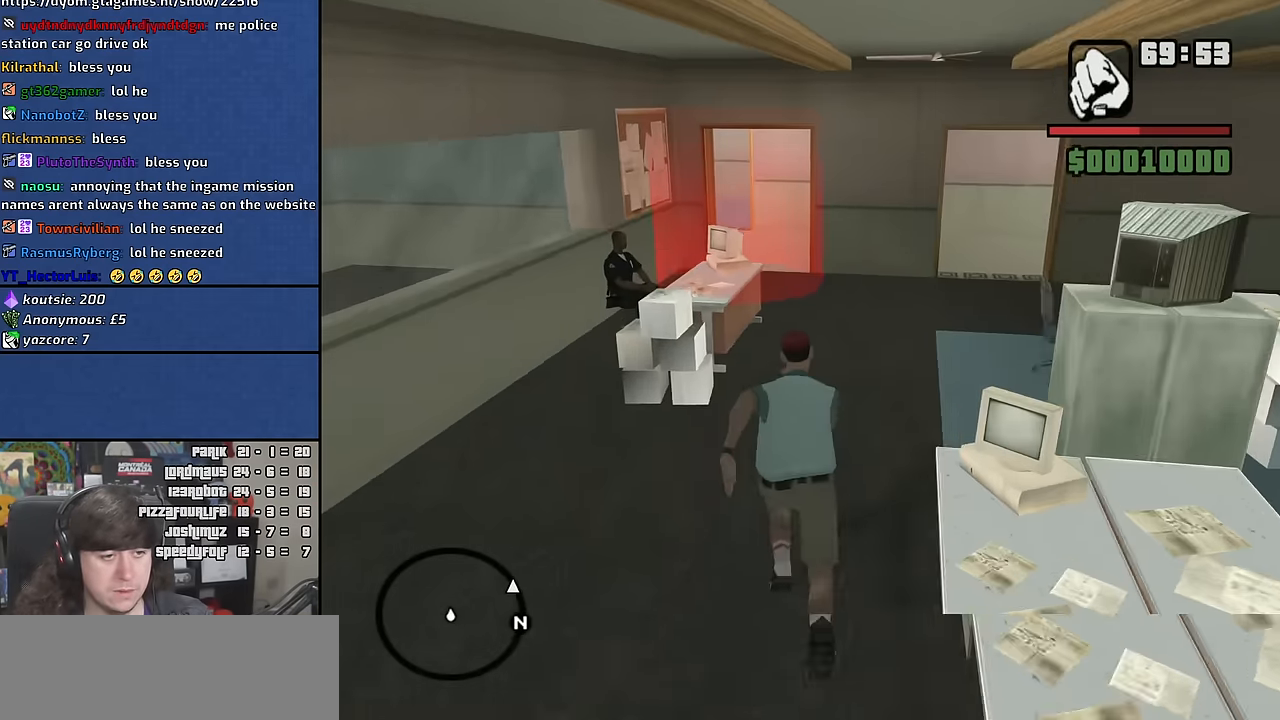
{"keys": ["a", "w"], "mouse": [], "events": [[350, "a", "down"]]}
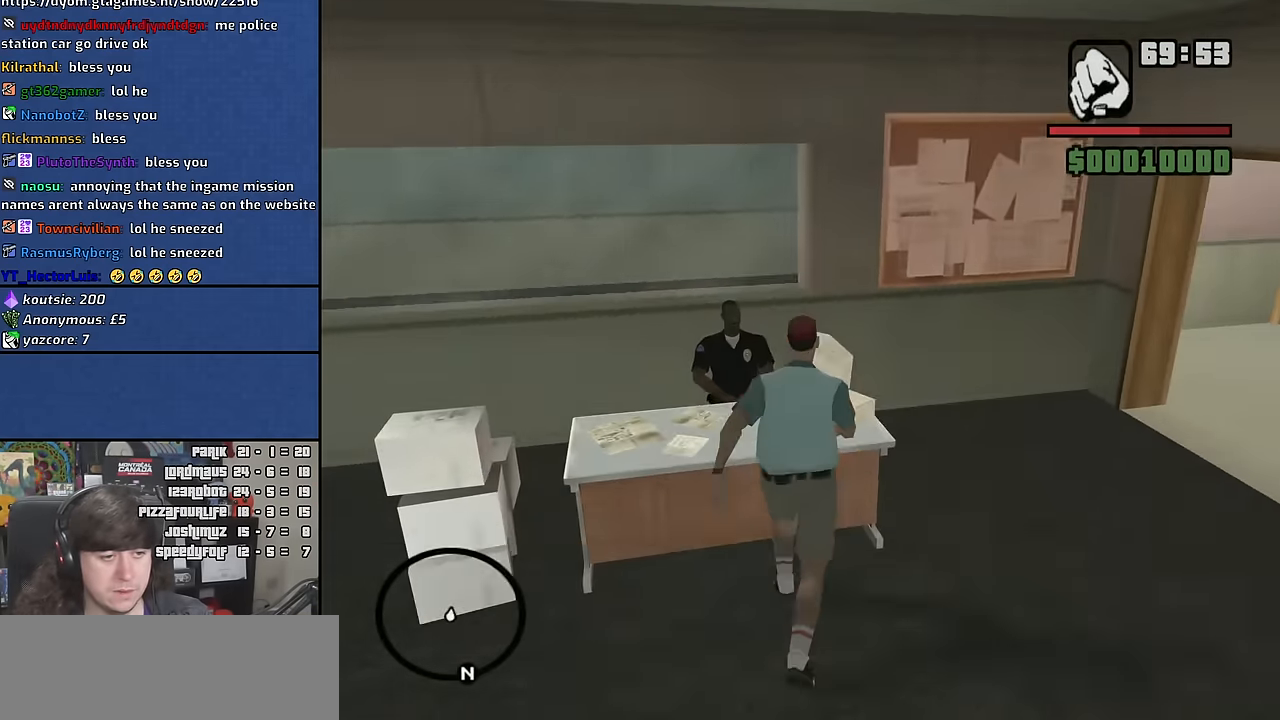
{"keys": [], "mouse": [], "events": [[134, "a", "up"], [334, "w", "up"]]}